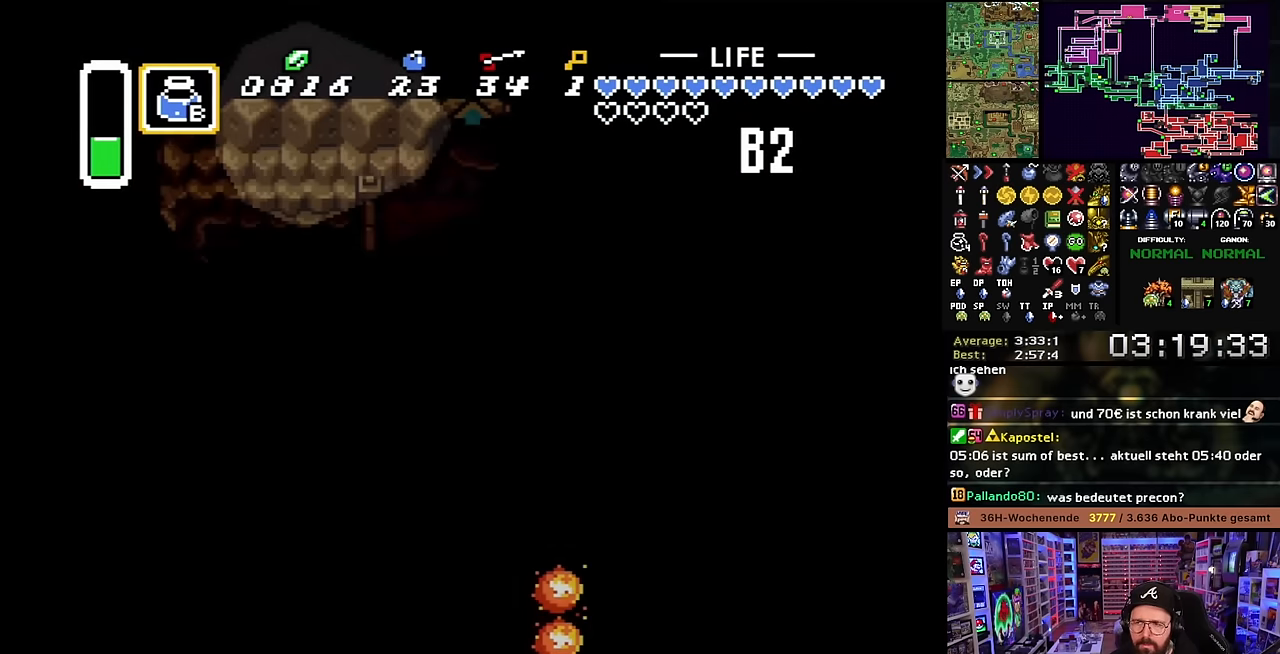
Gameplay with a controller (Nintendo layout); each line is a JSON object with the inputs held at the frame after it. "events" lists button and stick changes between this image and that frame as [ms after this image, input, new state], when the widget could be followed in between. Not read: L3 R3.
{"buttons": [], "events": []}
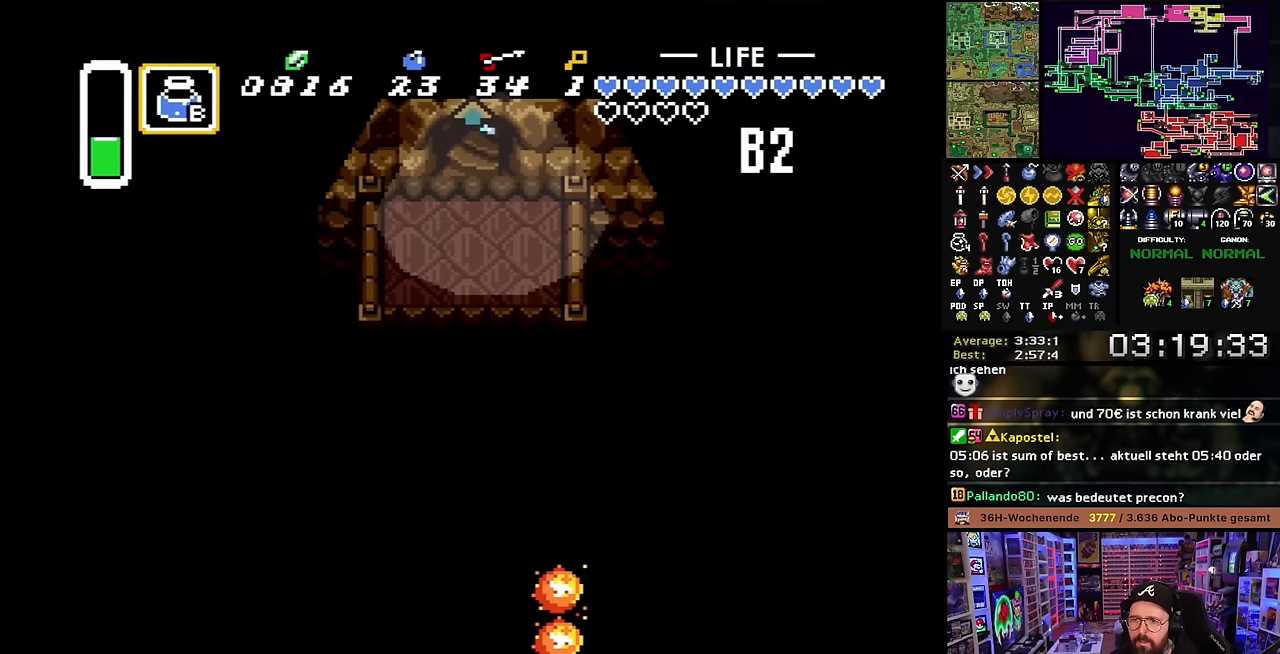
{"buttons": [], "events": []}
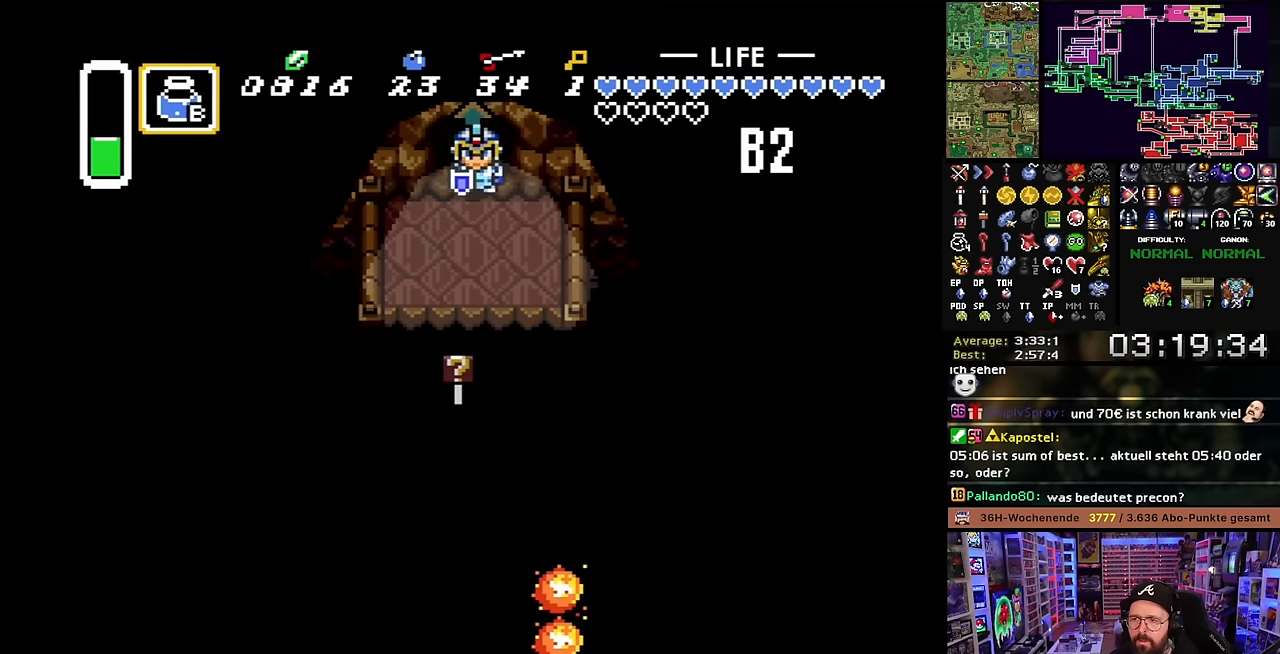
{"buttons": [], "events": [[250, "START", "down"], [317, "START", "up"], [350, "START", "down"], [434, "START", "up"]]}
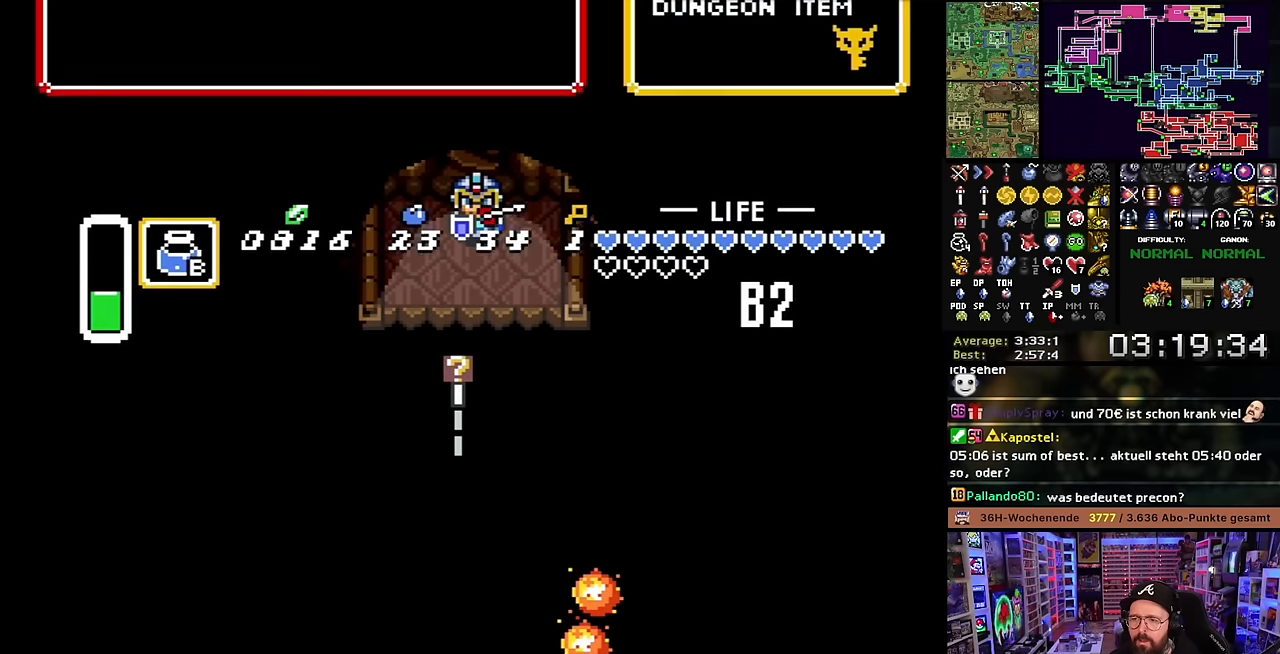
{"buttons": [], "events": [[50, "START", "down"], [100, "START", "up"]]}
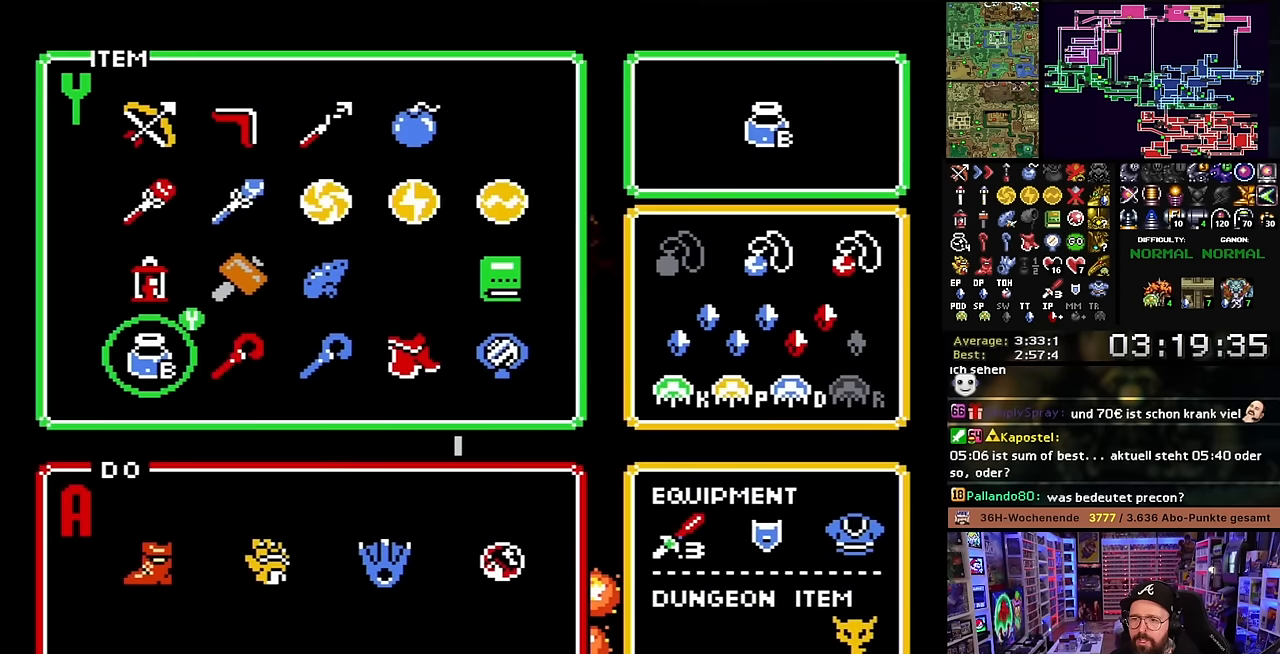
{"buttons": [], "events": [[284, "DPAD_RIGHT", "down"], [334, "DPAD_RIGHT", "up"], [434, "DPAD_UP", "down"], [500, "DPAD_UP", "up"]]}
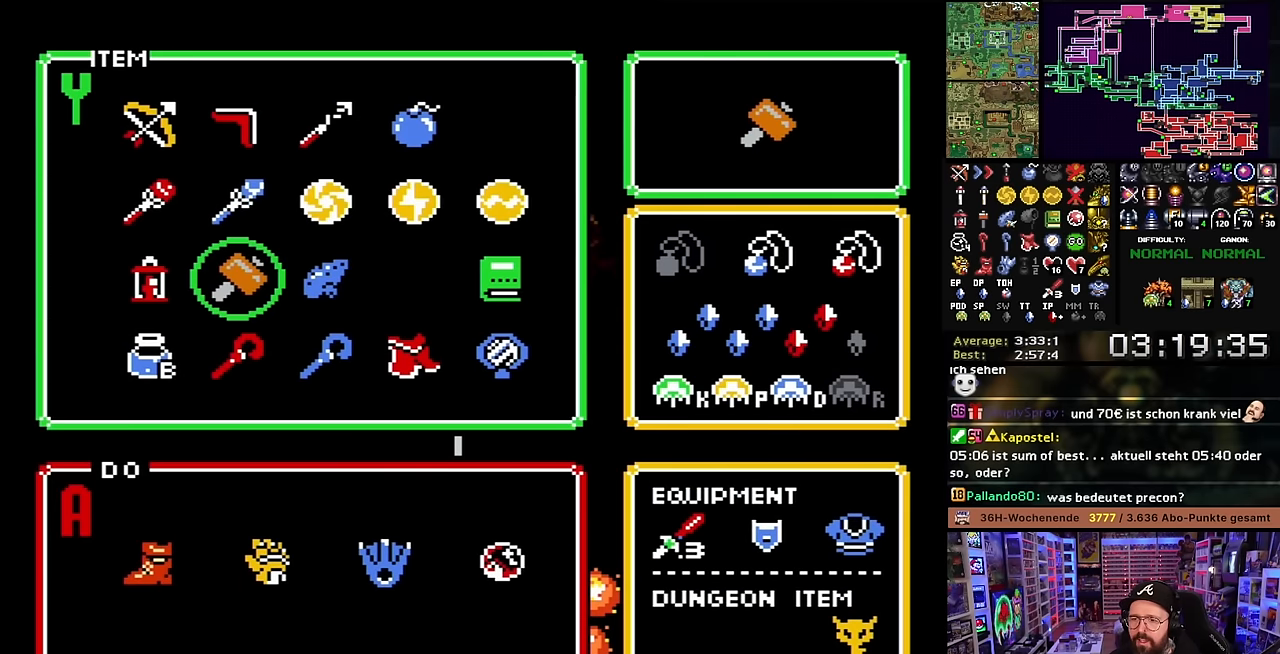
{"buttons": [], "events": [[150, "DPAD_DOWN", "down"], [200, "START", "down"], [234, "DPAD_DOWN", "up"], [267, "B", "down"], [267, "START", "up"], [284, "B", "up"], [284, "START", "down"], [350, "START", "up"]]}
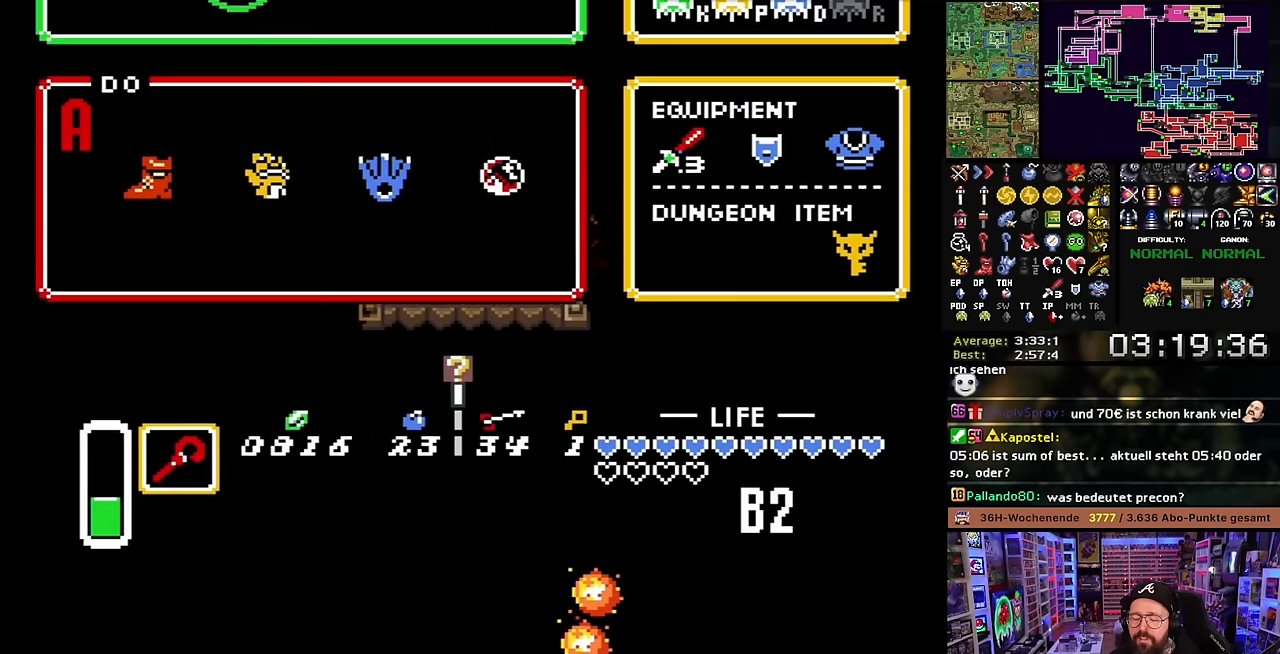
{"buttons": ["DPAD_DOWN"], "events": [[100, "DPAD_DOWN", "down"], [100, "DPAD_LEFT", "down"], [184, "DPAD_DOWN", "up"], [184, "DPAD_LEFT", "up"], [184, "START", "down"], [200, "DPAD_DOWN", "down"], [200, "DPAD_LEFT", "down"], [200, "START", "up"], [450, "DPAD_LEFT", "up"]]}
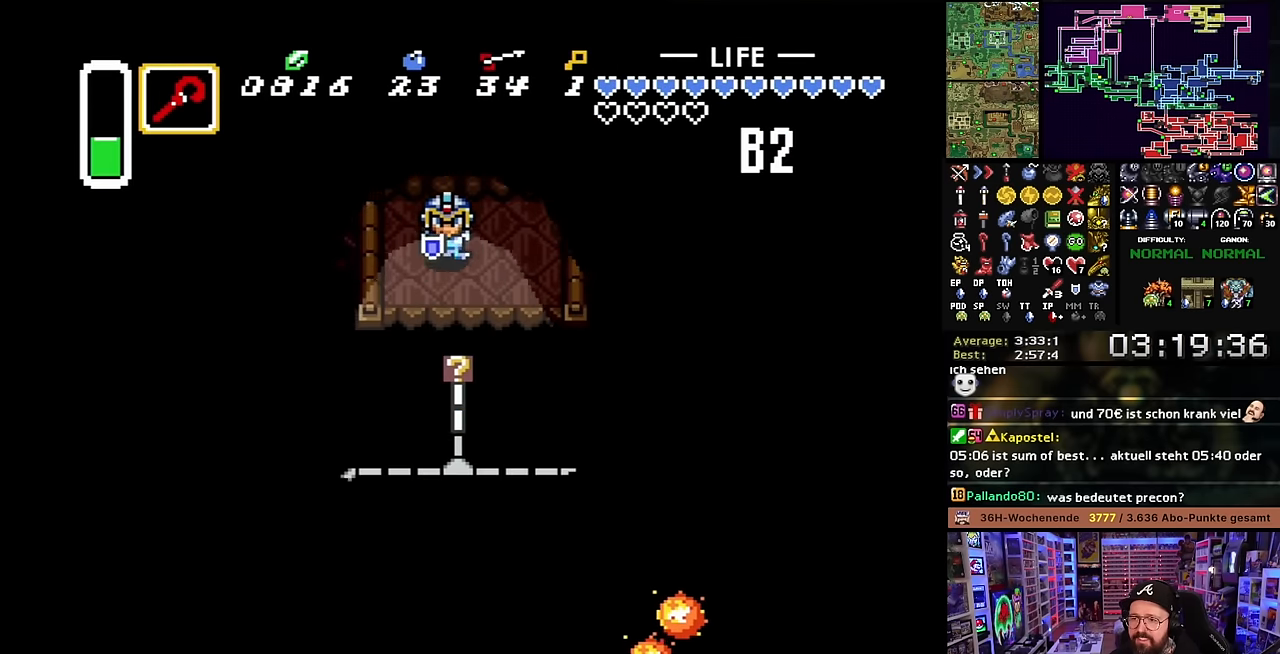
{"buttons": ["DPAD_DOWN"], "events": [[67, "Y", "down"], [150, "DPAD_DOWN", "up"], [217, "Y", "up"], [250, "DPAD_DOWN", "down"]]}
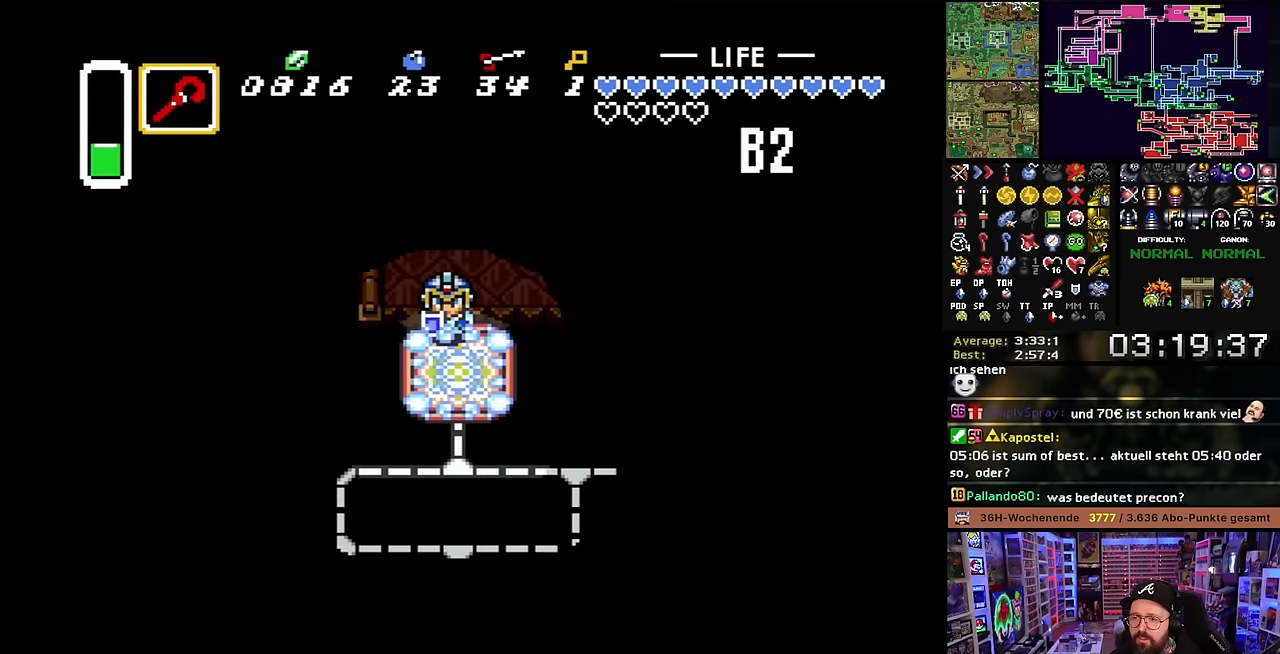
{"buttons": ["DPAD_RIGHT"], "events": [[234, "DPAD_RIGHT", "down"], [250, "DPAD_DOWN", "up"]]}
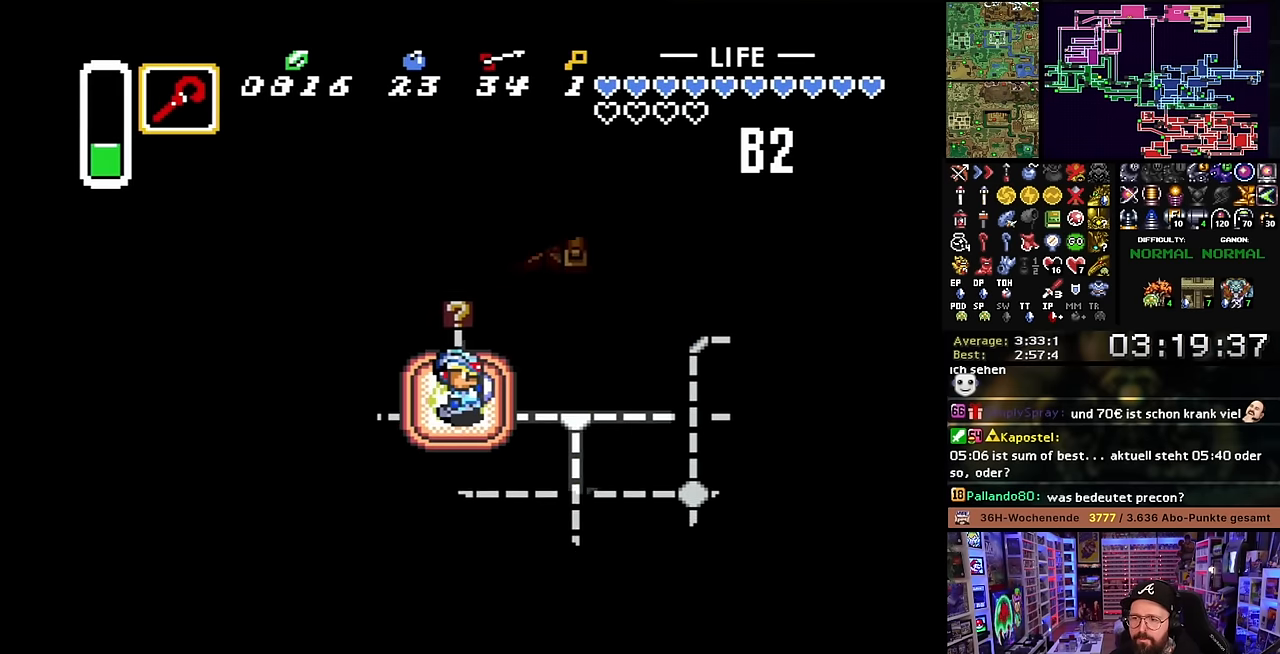
{"buttons": ["DPAD_DOWN"], "events": [[250, "DPAD_DOWN", "down"], [284, "DPAD_RIGHT", "up"]]}
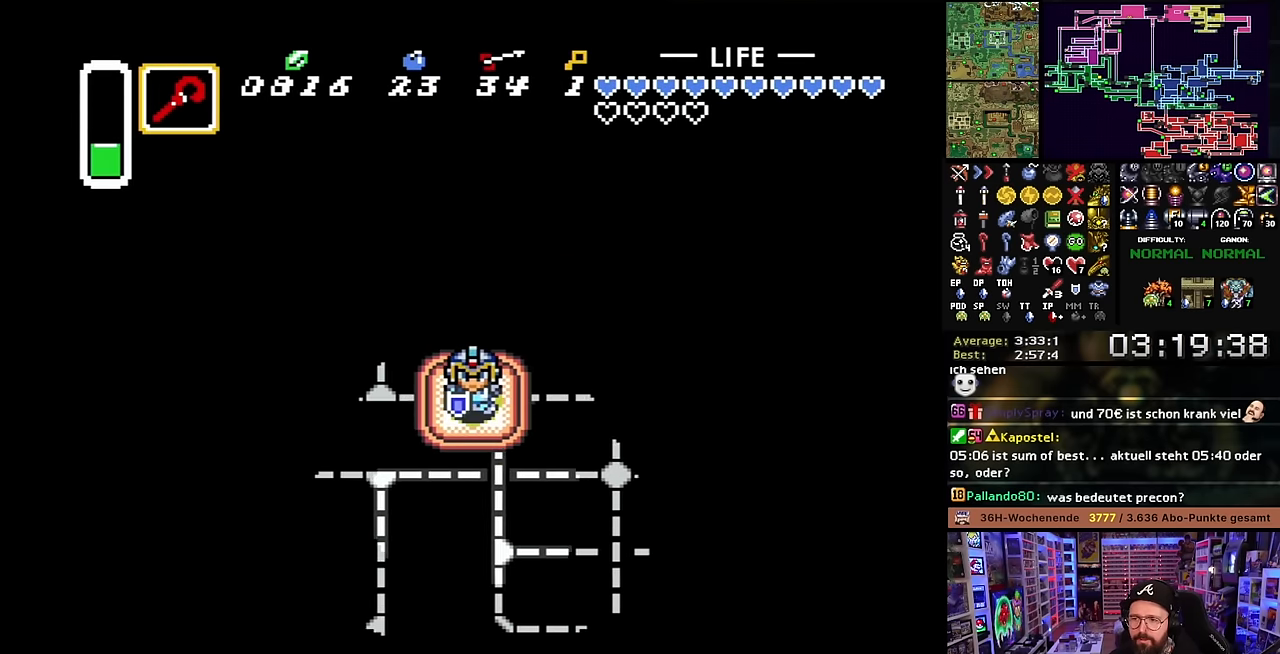
{"buttons": ["DPAD_DOWN"], "events": [[484, "DPAD_DOWN", "up"], [484, "SELECT", "down"], [500, "DPAD_DOWN", "down"], [500, "SELECT", "up"]]}
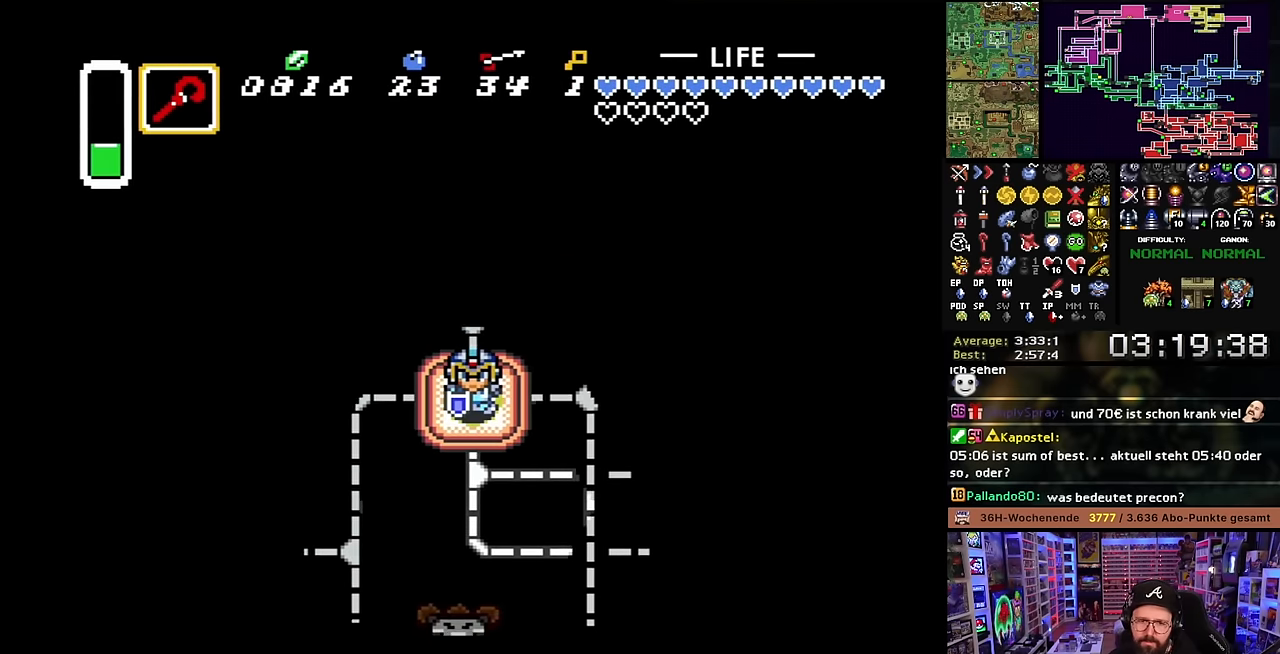
{"buttons": ["DPAD_DOWN"], "events": []}
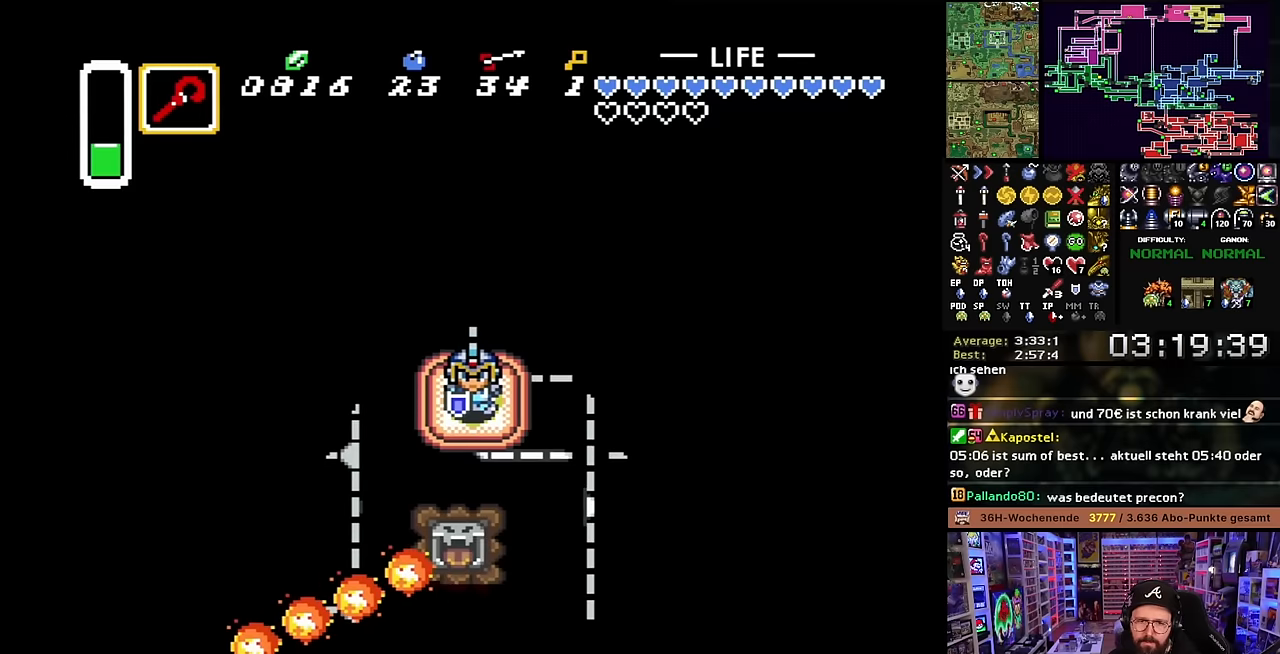
{"buttons": ["DPAD_DOWN"], "events": []}
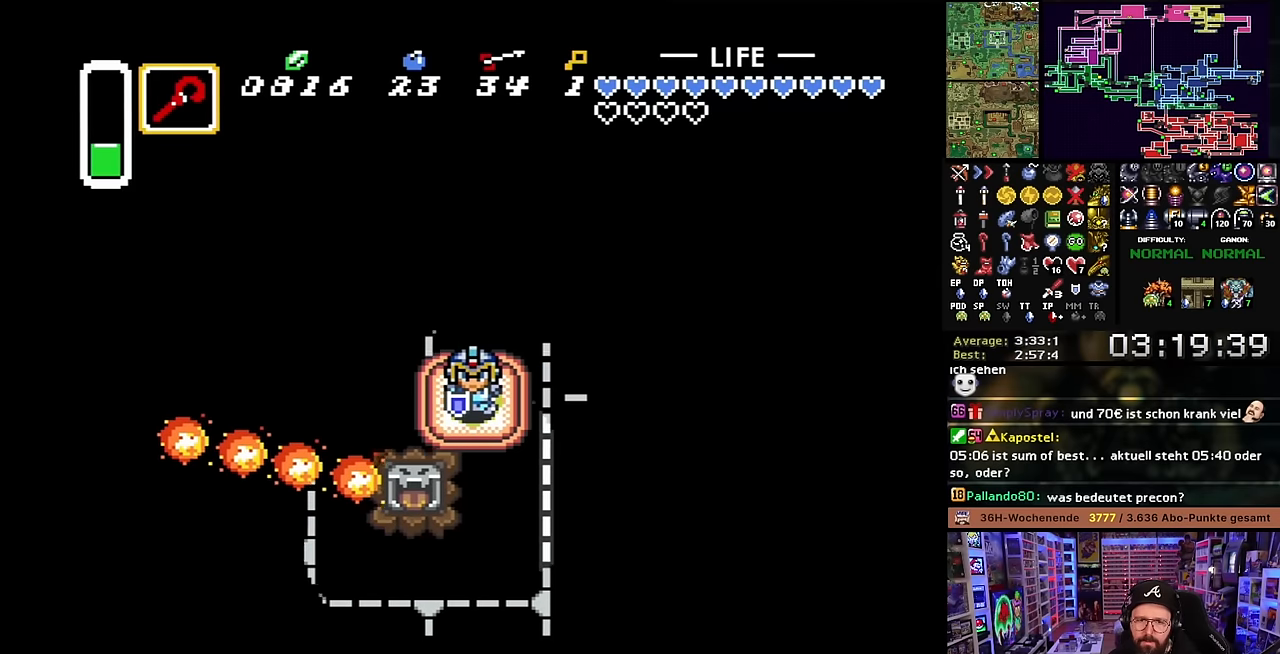
{"buttons": ["DPAD_DOWN"], "events": []}
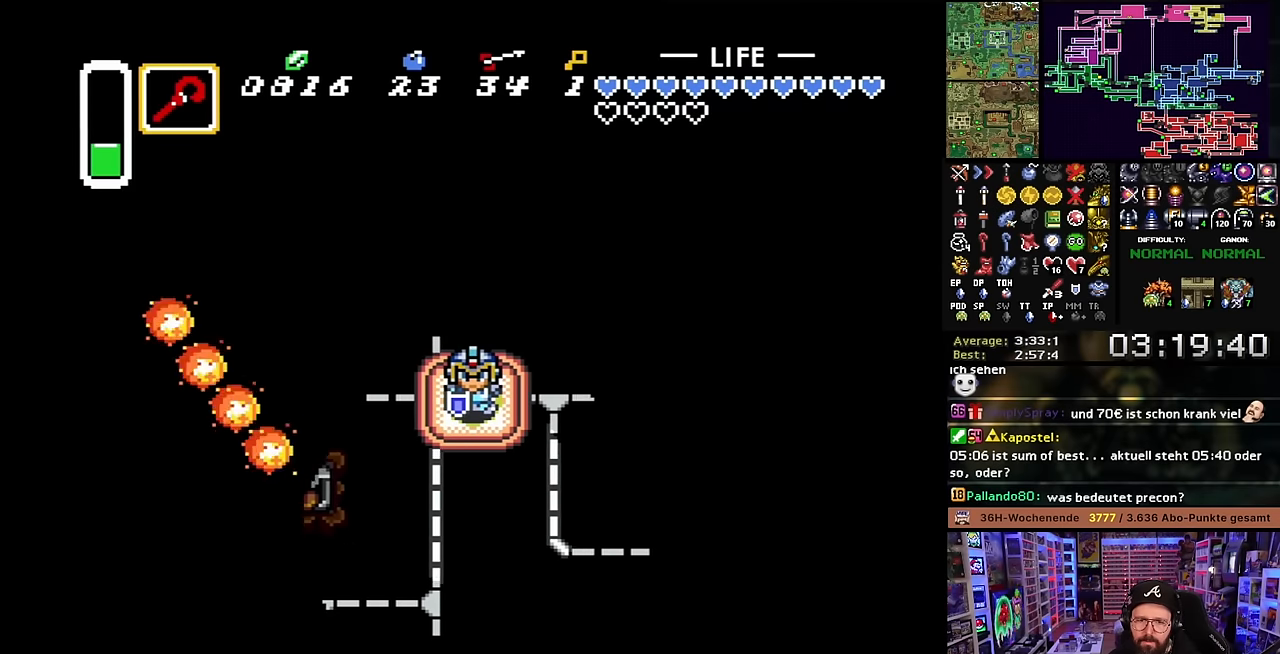
{"buttons": ["DPAD_DOWN"], "events": []}
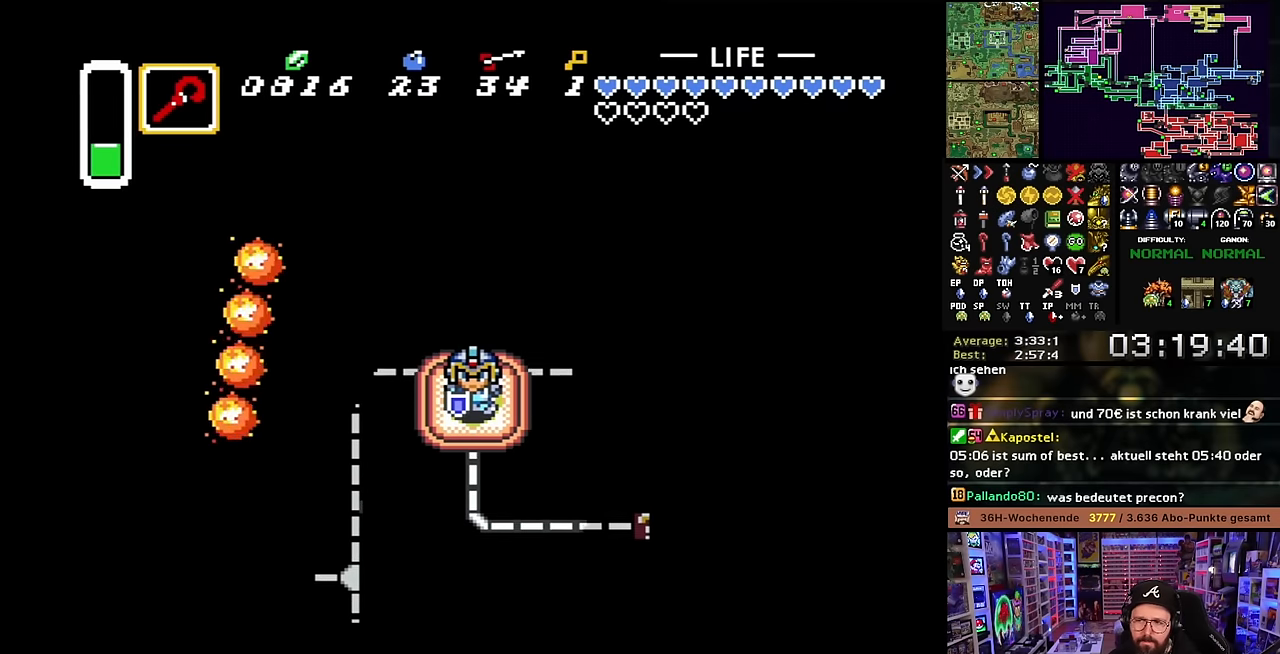
{"buttons": ["DPAD_RIGHT"], "events": [[367, "DPAD_RIGHT", "down"], [400, "DPAD_DOWN", "up"]]}
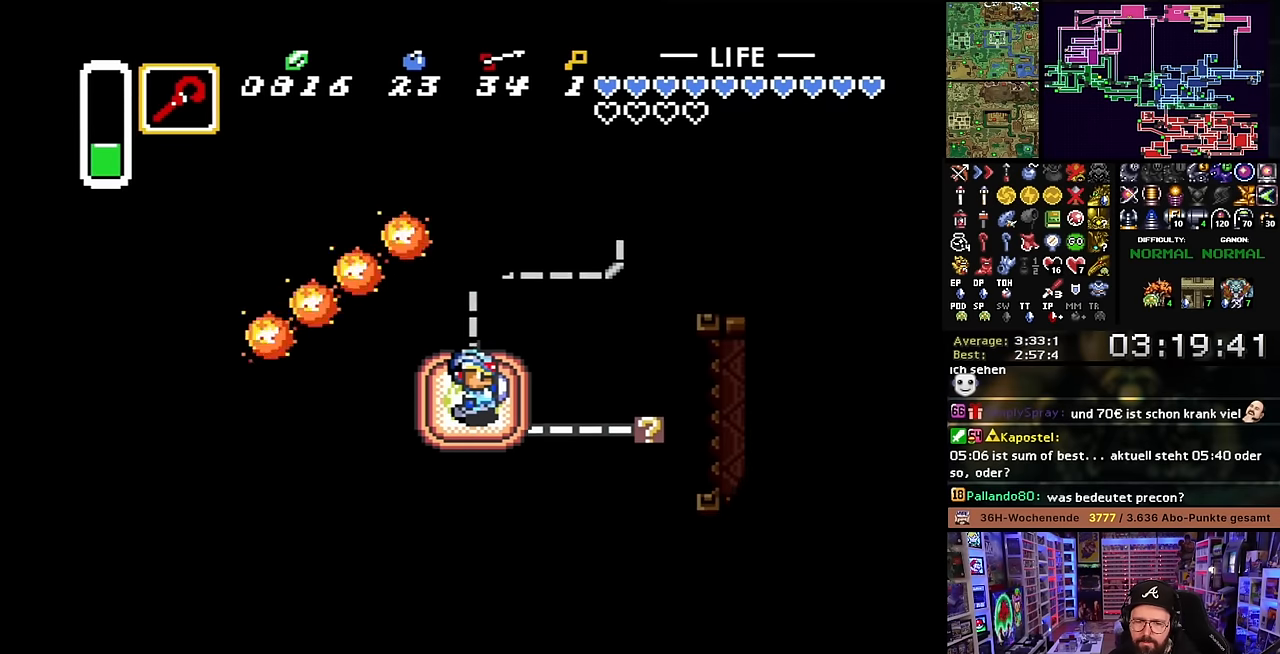
{"buttons": ["DPAD_RIGHT"], "events": [[200, "DPAD_RIGHT", "up"], [200, "DPAD_UP", "down"], [217, "DPAD_RIGHT", "down"], [217, "DPAD_UP", "up"]]}
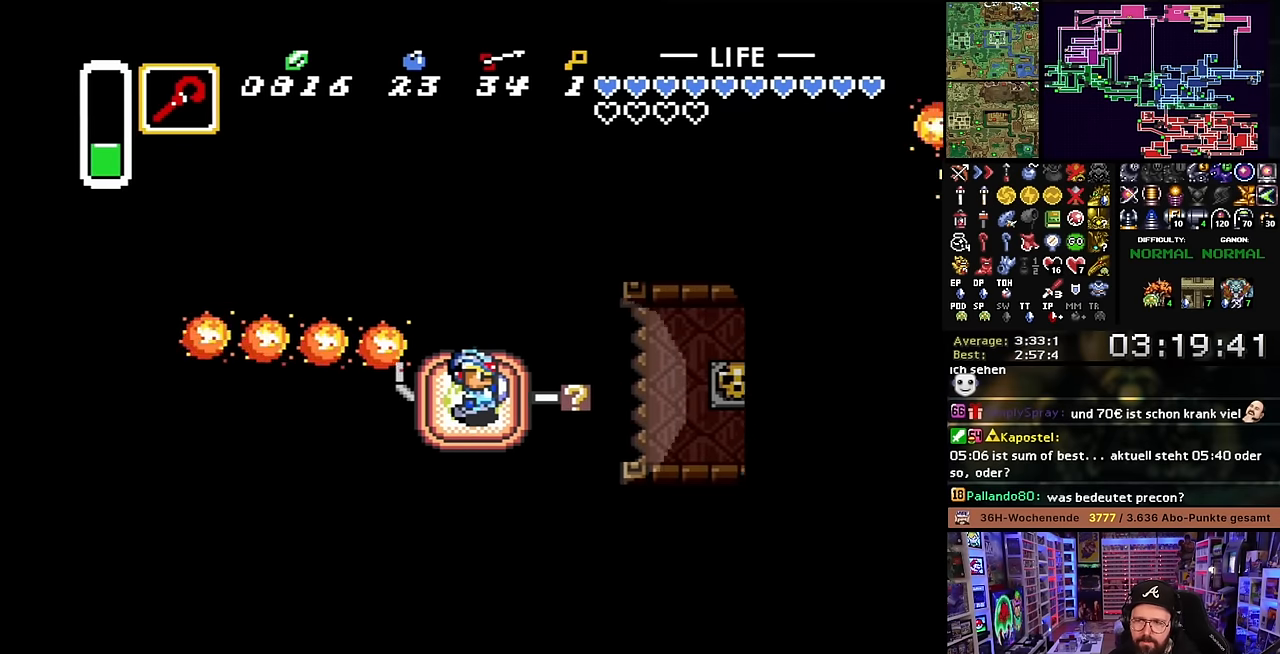
{"buttons": ["DPAD_RIGHT"], "events": [[100, "DPAD_RIGHT", "up"], [134, "DPAD_RIGHT", "down"]]}
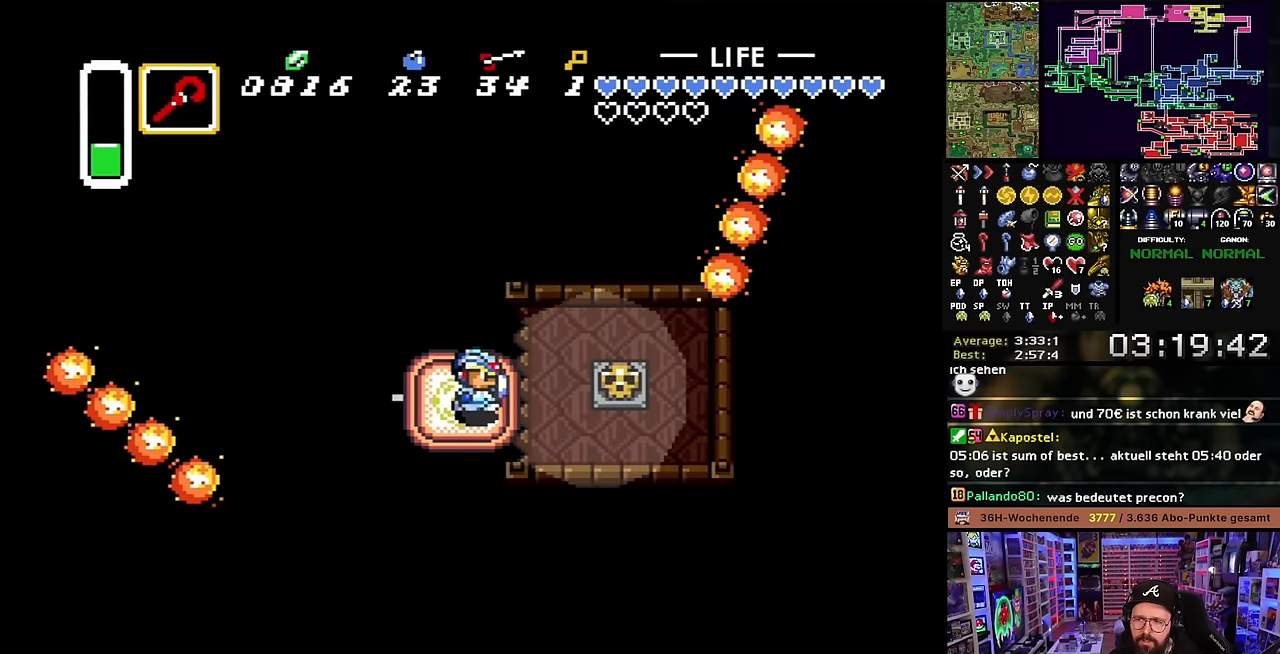
{"buttons": ["A"], "events": [[300, "A", "down"], [384, "A", "up"], [384, "DPAD_RIGHT", "up"], [450, "A", "down"]]}
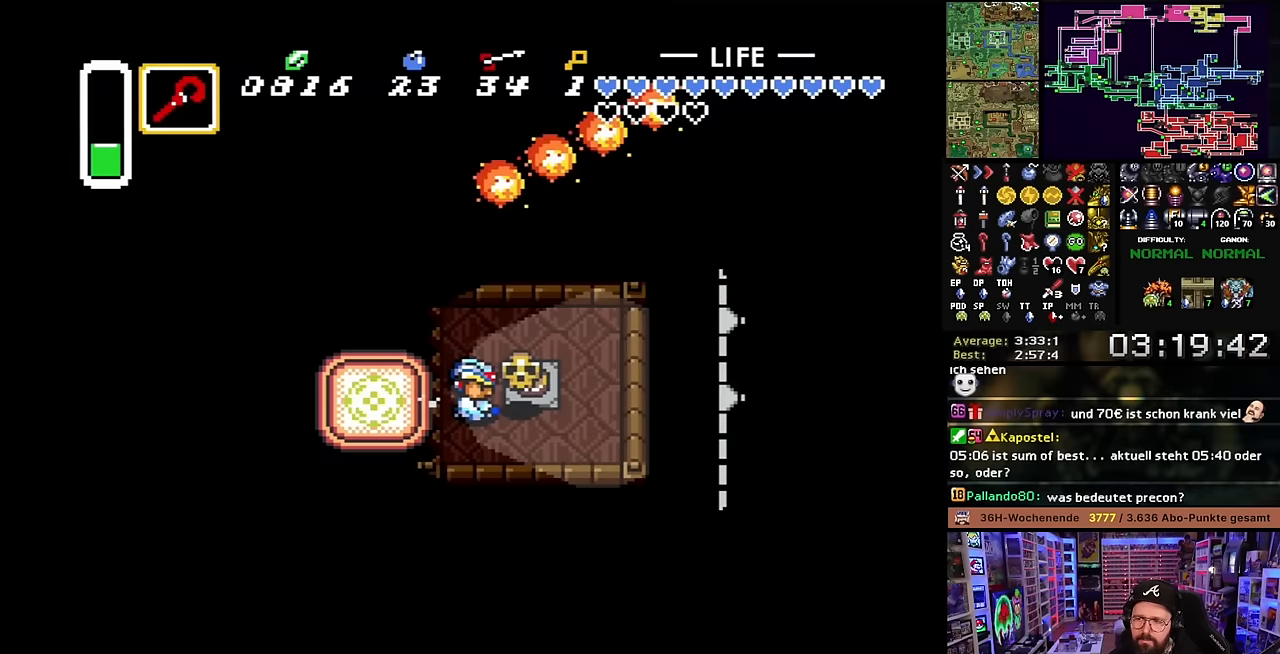
{"buttons": ["DPAD_LEFT"], "events": [[50, "A", "up"], [84, "DPAD_RIGHT", "down"], [84, "DPAD_UP", "down"], [200, "DPAD_UP", "up"], [217, "A", "down"], [284, "A", "up"], [400, "DPAD_RIGHT", "up"], [450, "DPAD_LEFT", "down"]]}
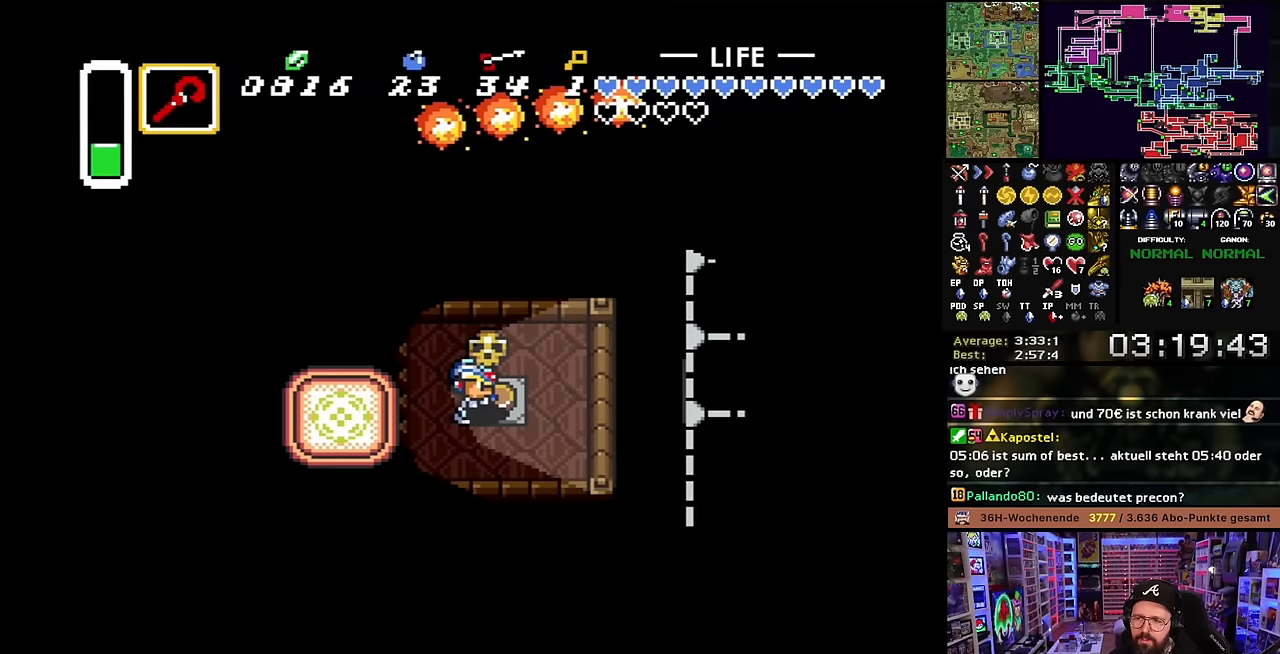
{"buttons": ["Y"], "events": [[334, "DPAD_UP", "down"], [367, "DPAD_LEFT", "up"], [500, "DPAD_UP", "up"], [500, "Y", "down"]]}
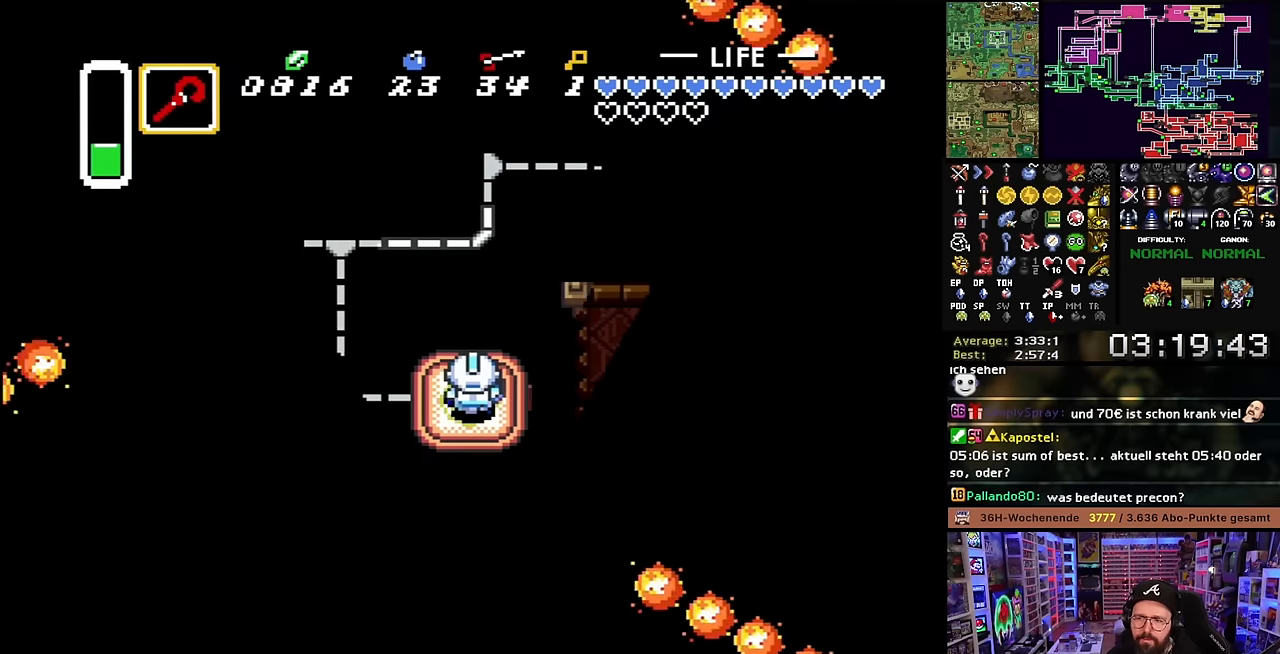
{"buttons": ["DPAD_UP"], "events": [[17, "DPAD_UP", "down"], [17, "Y", "up"]]}
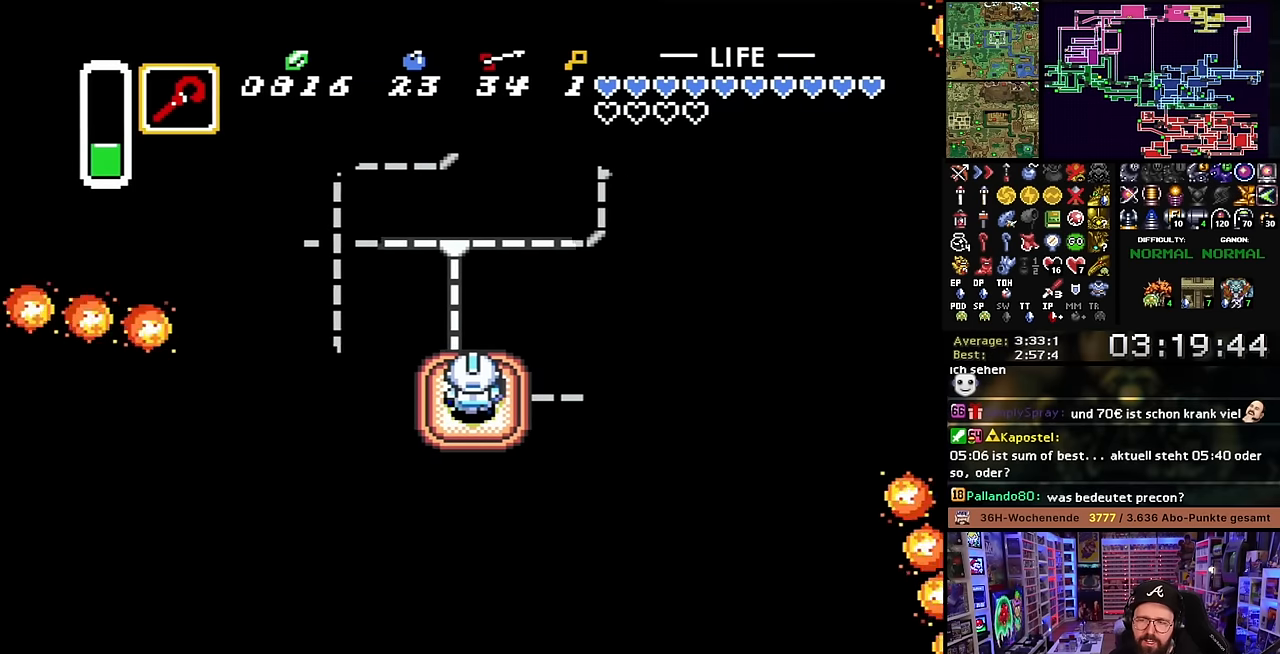
{"buttons": ["DPAD_RIGHT"], "events": [[150, "DPAD_RIGHT", "down"], [184, "DPAD_UP", "up"]]}
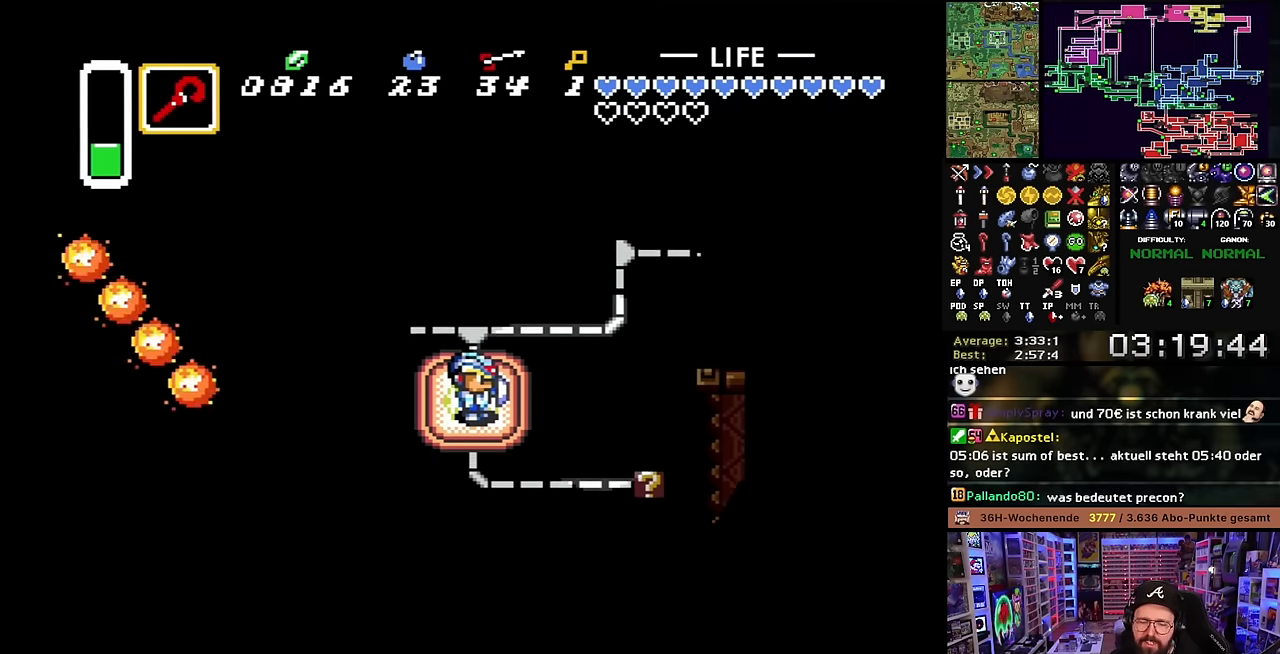
{"buttons": ["DPAD_RIGHT"], "events": []}
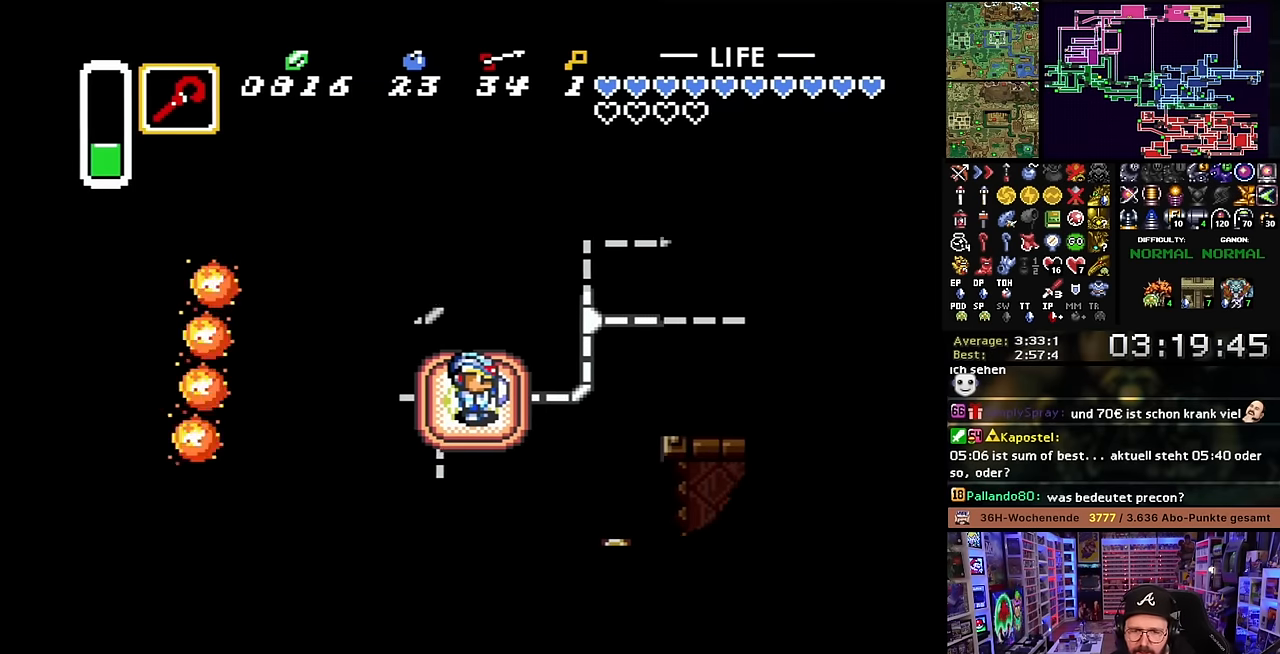
{"buttons": ["DPAD_RIGHT"], "events": []}
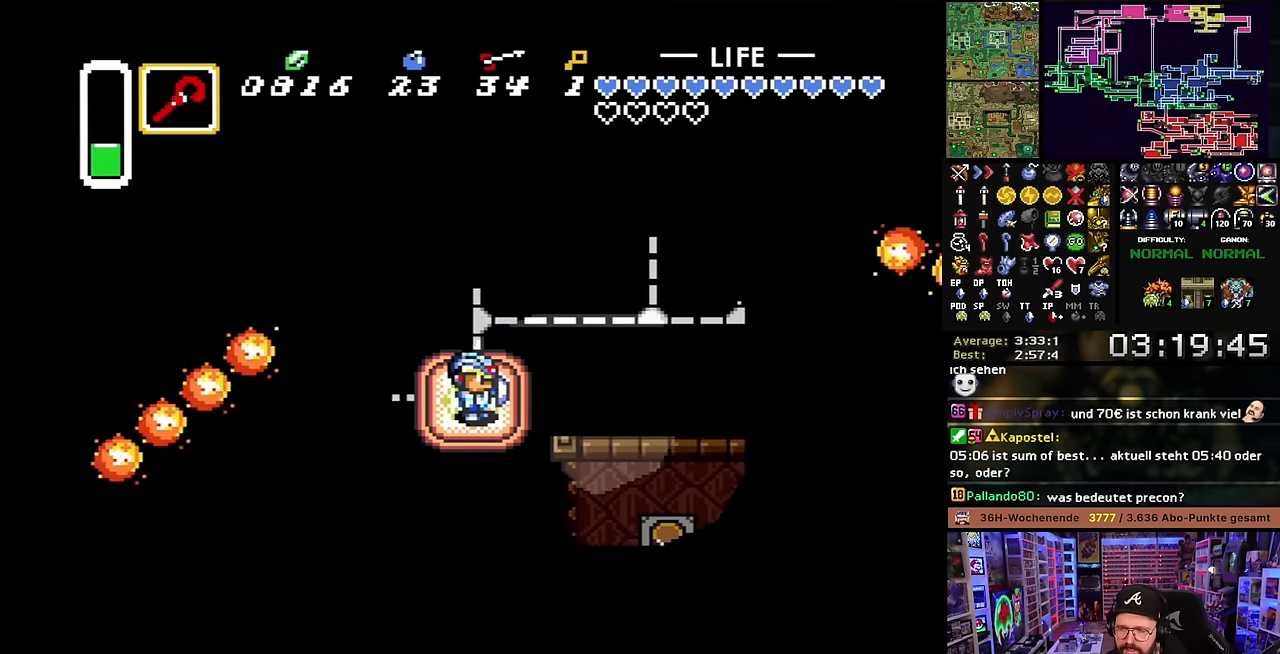
{"buttons": ["DPAD_RIGHT"], "events": []}
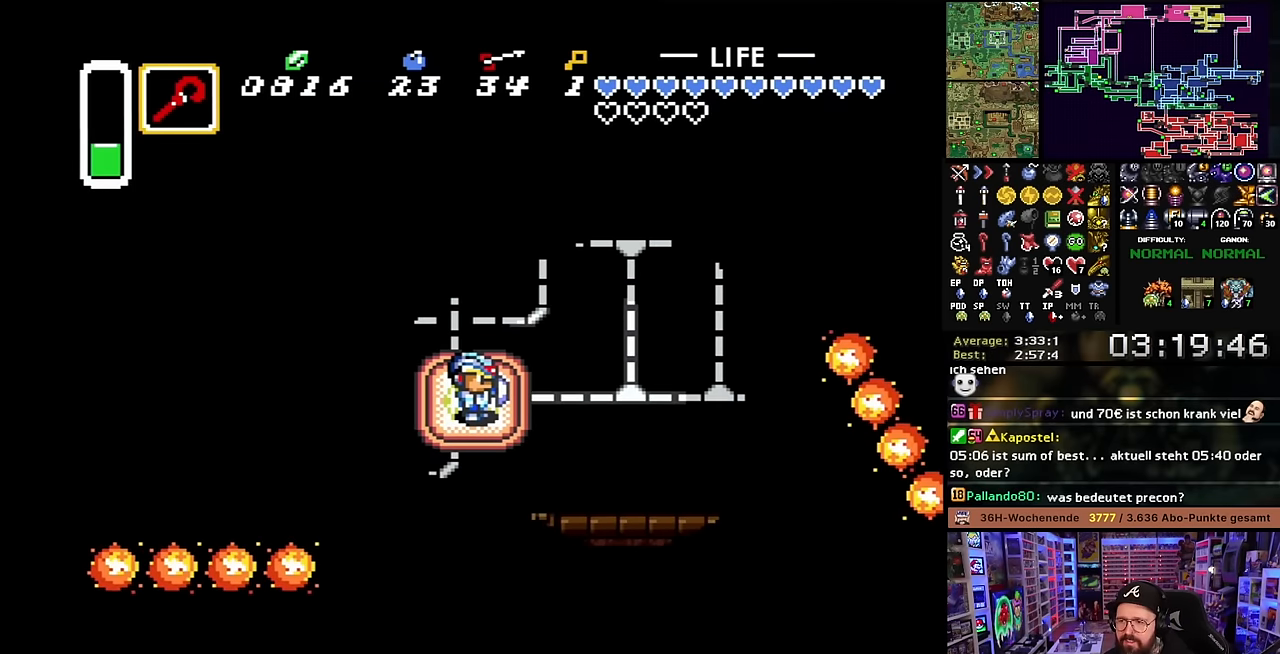
{"buttons": ["DPAD_DOWN"], "events": [[117, "DPAD_DOWN", "down"], [117, "DPAD_RIGHT", "up"], [200, "DPAD_DOWN", "up"], [200, "SELECT", "down"], [217, "DPAD_DOWN", "down"], [217, "SELECT", "up"]]}
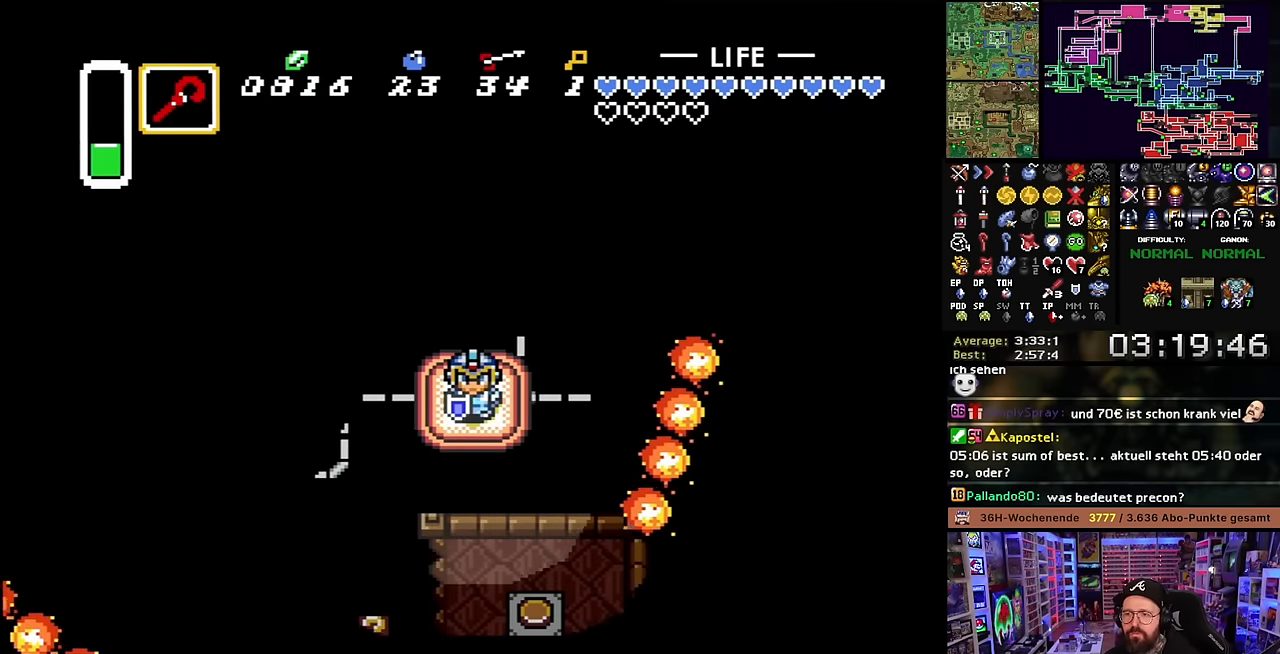
{"buttons": ["DPAD_DOWN"], "events": [[117, "DPAD_DOWN", "up"], [134, "DPAD_DOWN", "down"]]}
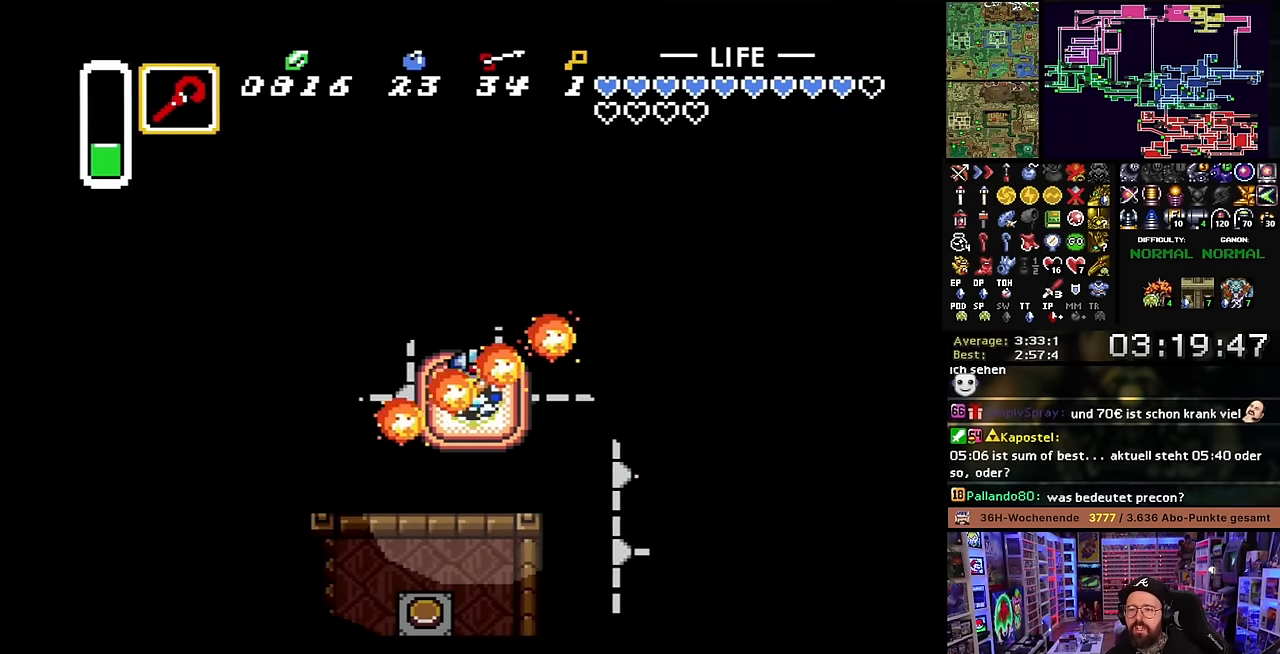
{"buttons": ["DPAD_DOWN"], "events": []}
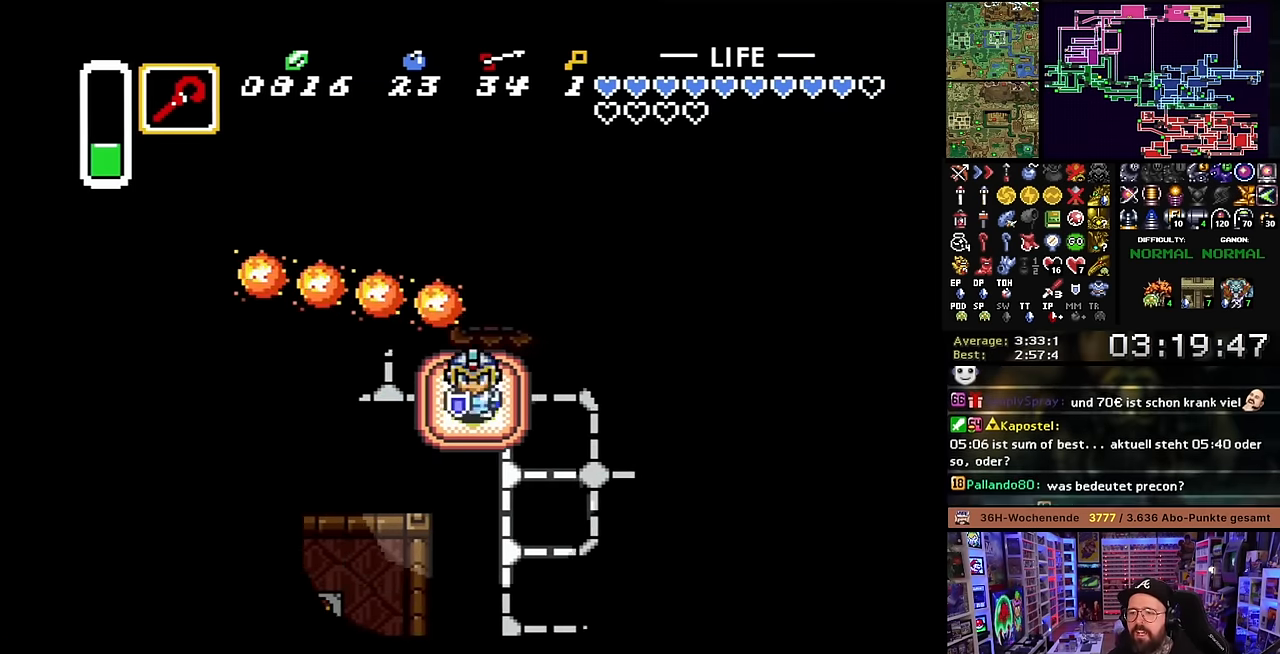
{"buttons": [], "events": [[500, "DPAD_DOWN", "up"]]}